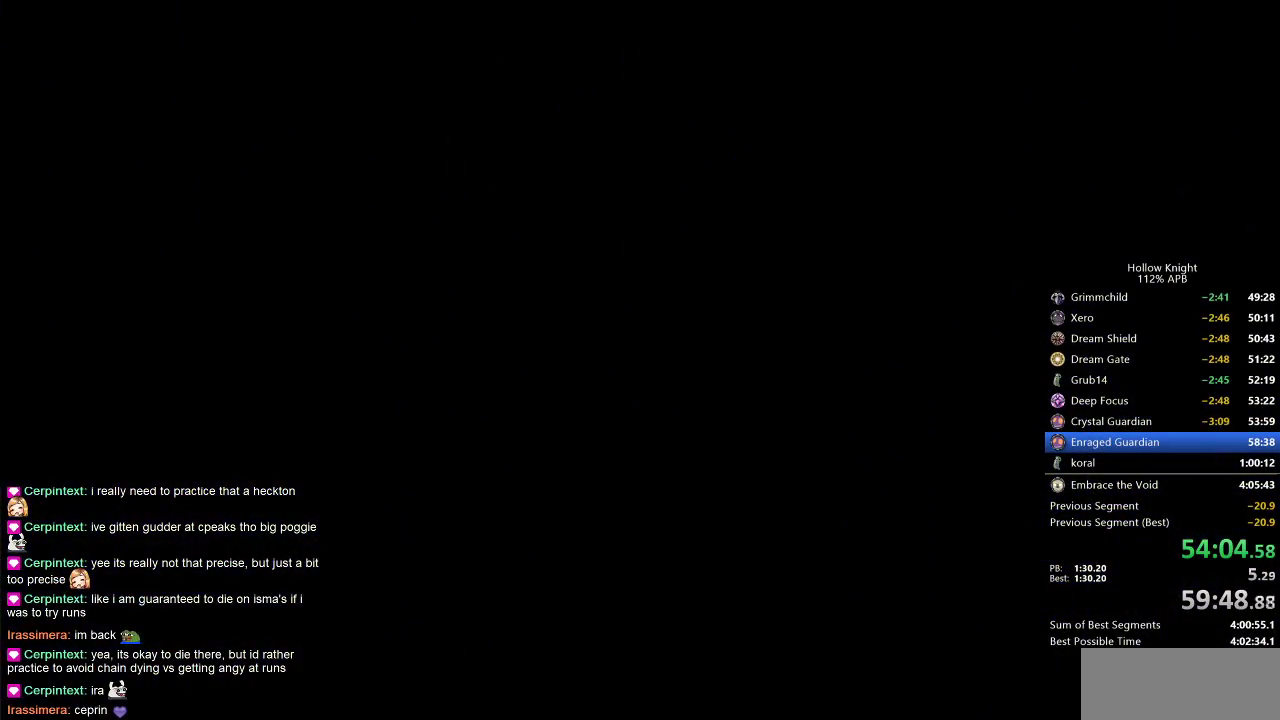
Gameplay with keyboard; each line is a JSON object with the keys held at the frame after it. "events" lists presses ("down") and releases ("up") of "cdash", "dash", "dnail", "down", "heal", "inv", "jump", "left", "nail", "right", "spell" and "up" between this image and that frame as [ms after this image, input, new state], when the widget could be followed in between. No other keys are recorded. Mouse input is not recorded. Key names are as the overlay labels them; some are game actions (e.g. jump) rather than physical keys.
{"keys": ["left", "nail"], "events": []}
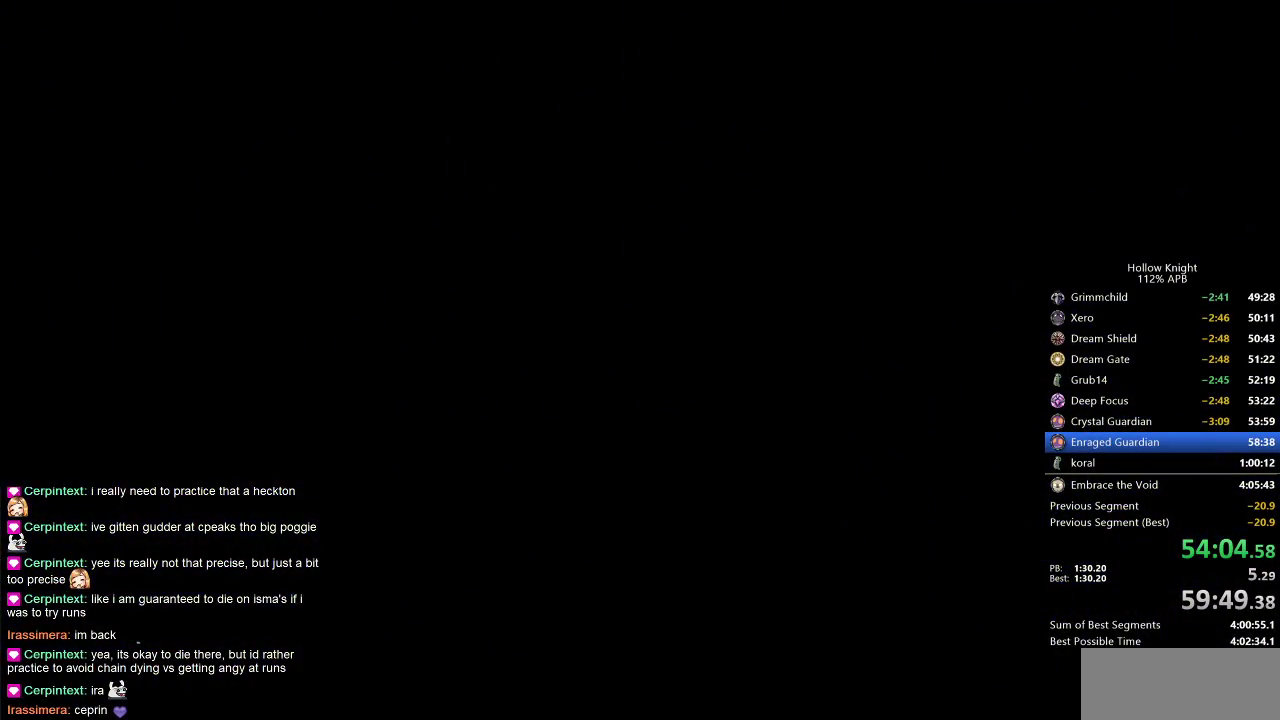
{"keys": ["left", "nail"], "events": []}
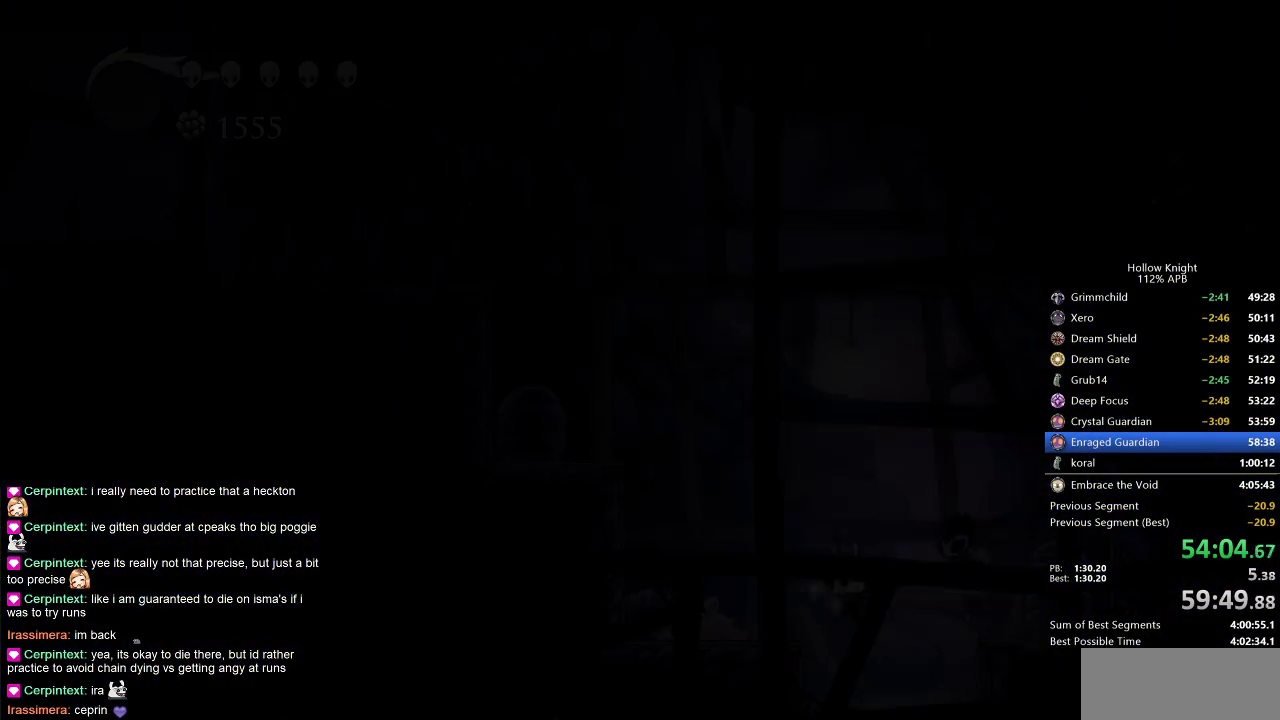
{"keys": ["jump", "left", "nail"], "events": [[500, "jump", "down"]]}
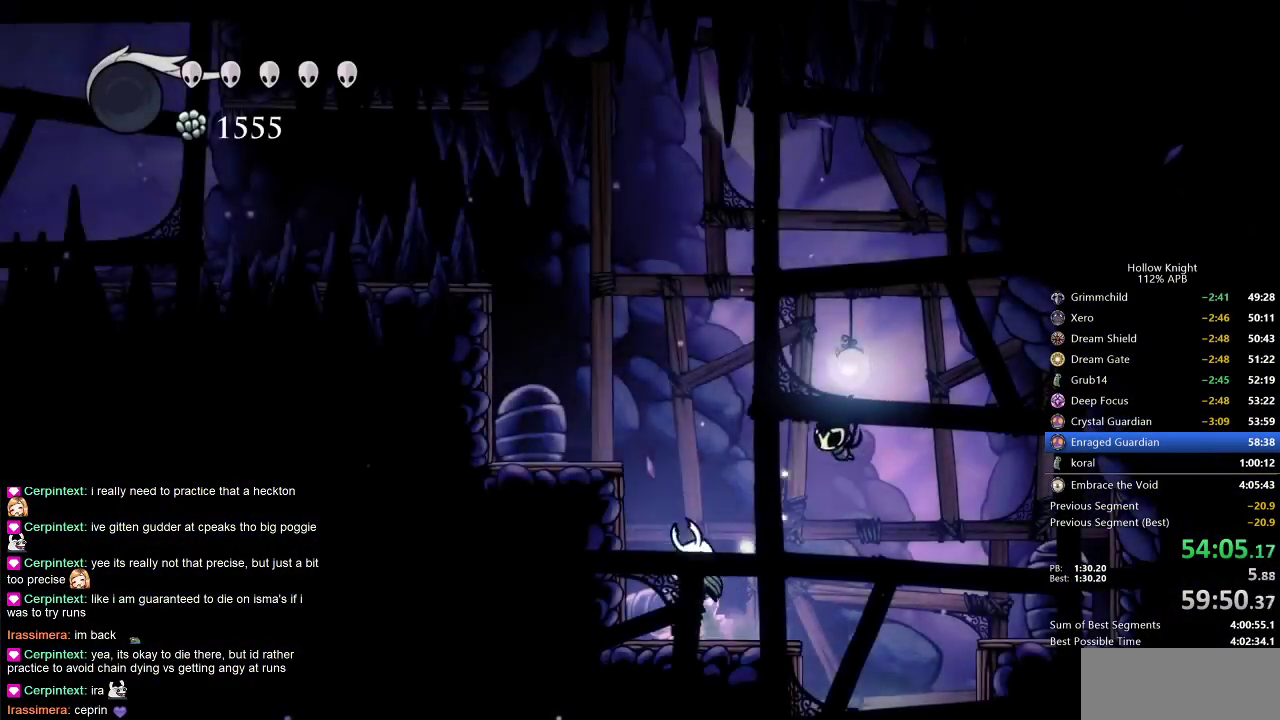
{"keys": ["jump", "left", "nail"], "events": [[100, "left", "up"], [250, "jump", "up"], [300, "jump", "down"], [350, "left", "down"]]}
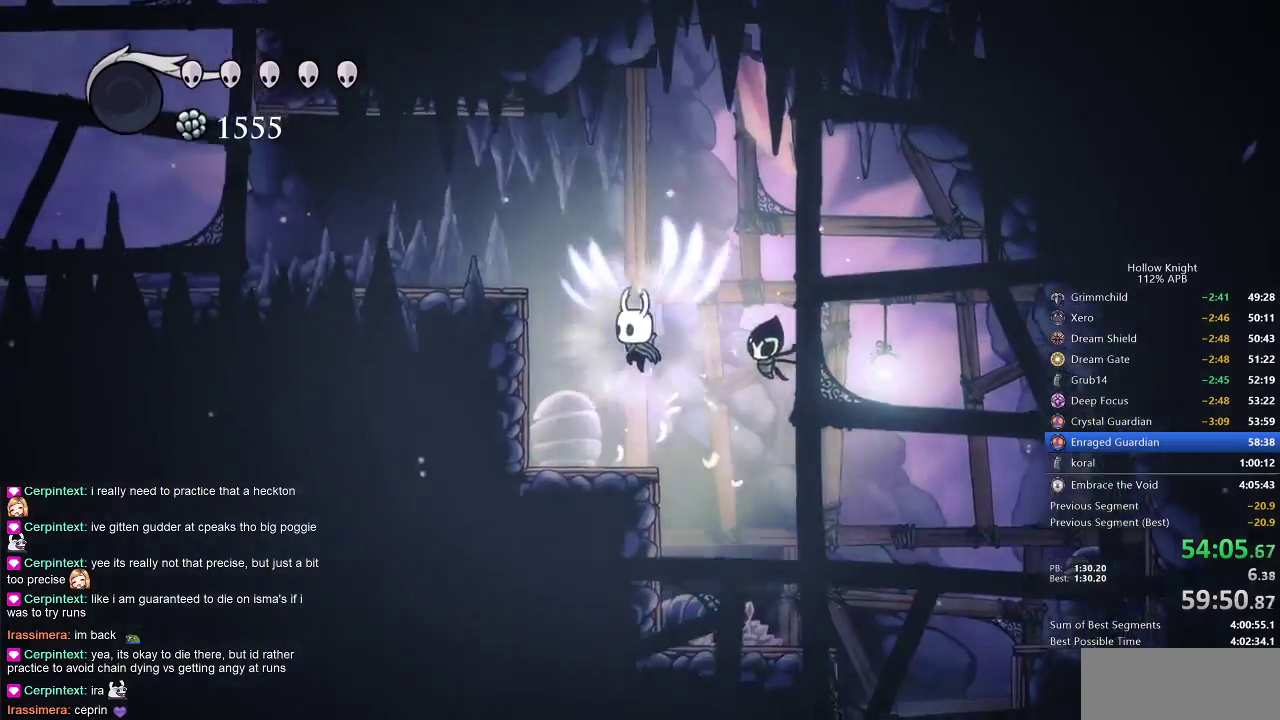
{"keys": ["left", "nail"], "events": [[267, "dash", "down"], [350, "jump", "up"], [400, "dash", "up"]]}
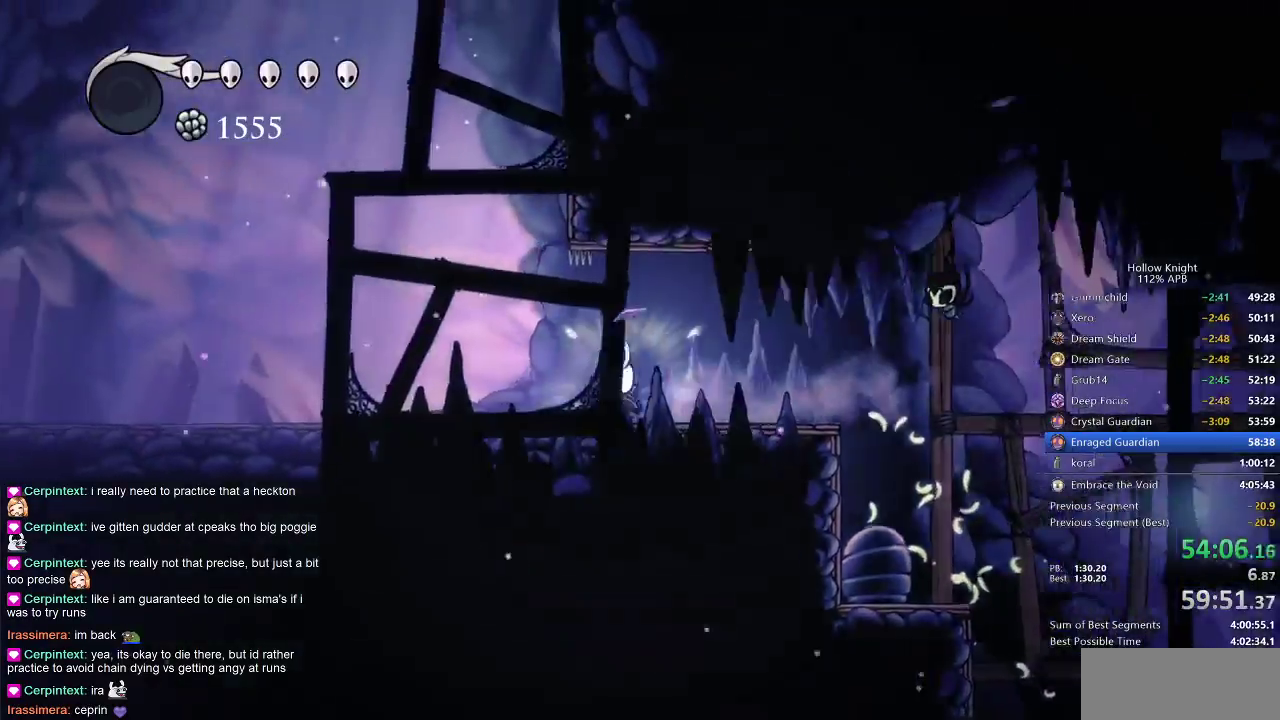
{"keys": ["left", "nail"], "events": [[367, "dash", "down"], [467, "dash", "up"]]}
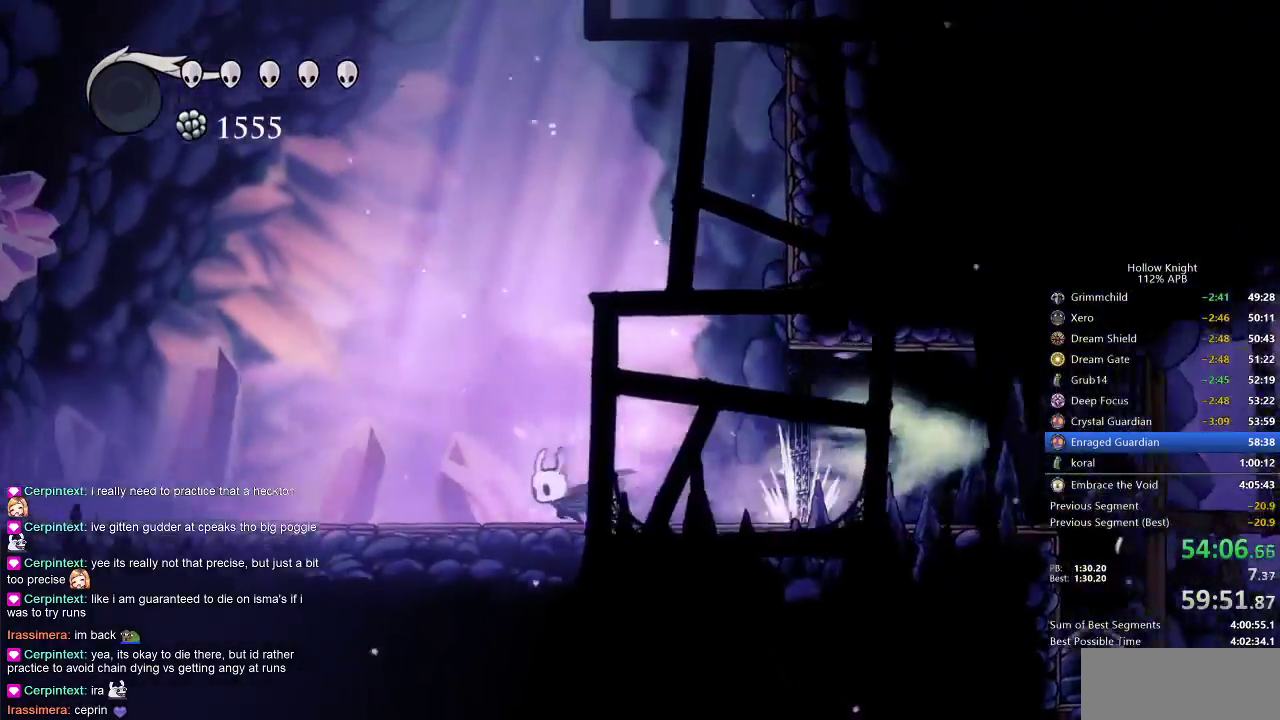
{"keys": ["dash", "left", "nail"], "events": [[467, "dash", "down"]]}
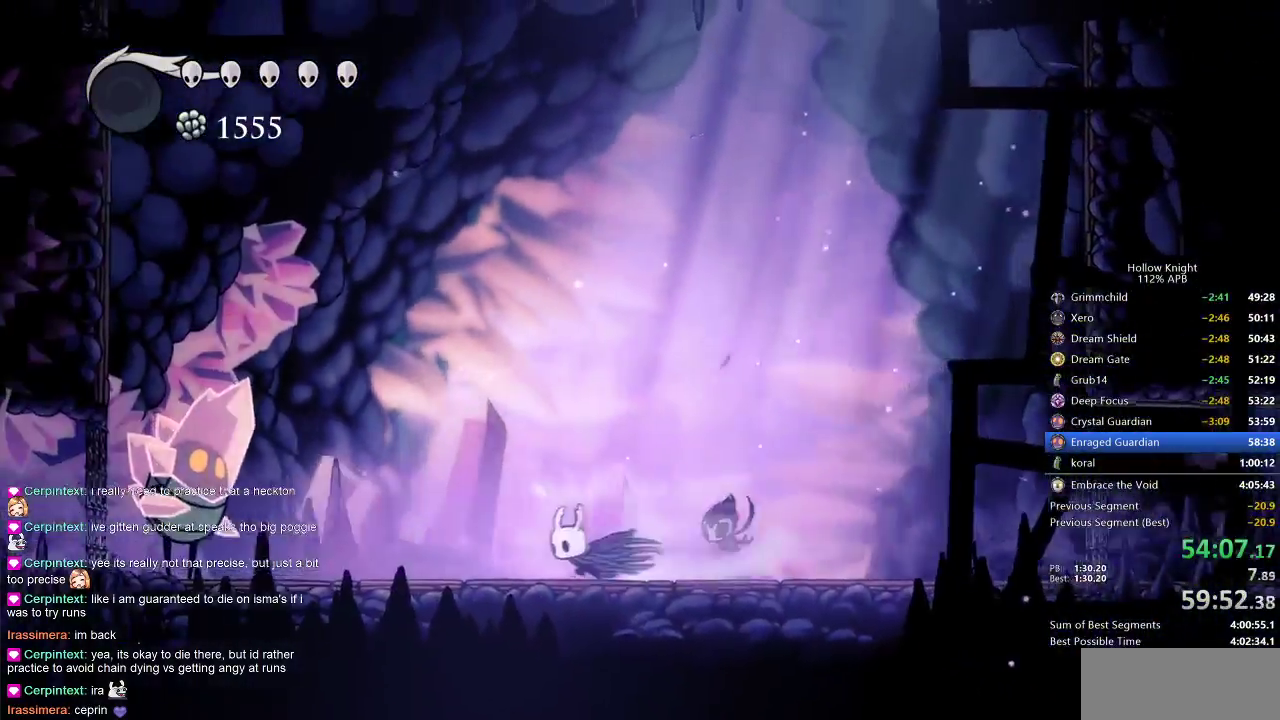
{"keys": ["left", "nail", "up"], "events": [[133, "dash", "up"], [133, "up", "down"], [317, "nail", "up"], [500, "nail", "down"]]}
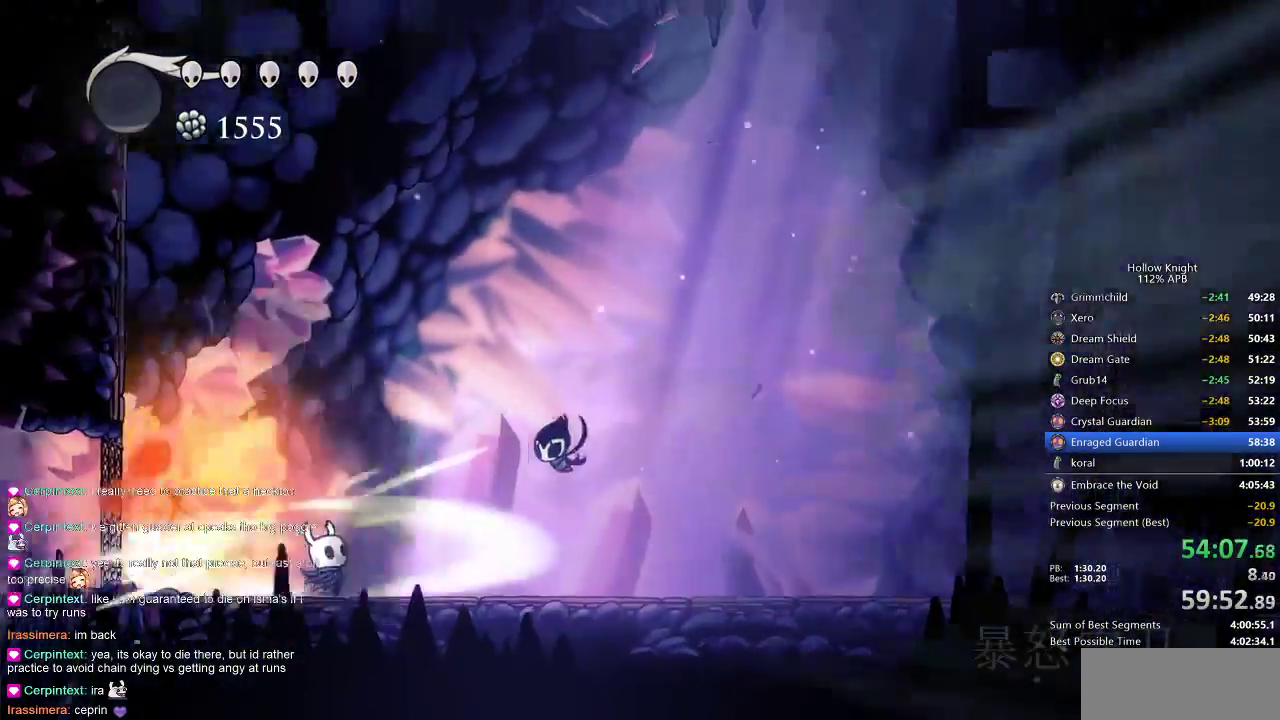
{"keys": ["up"], "events": [[83, "nail", "up"], [150, "left", "up"], [150, "nail", "down"], [183, "nail", "up"], [283, "nail", "down"], [317, "nail", "up"], [383, "nail", "down"], [467, "nail", "up"]]}
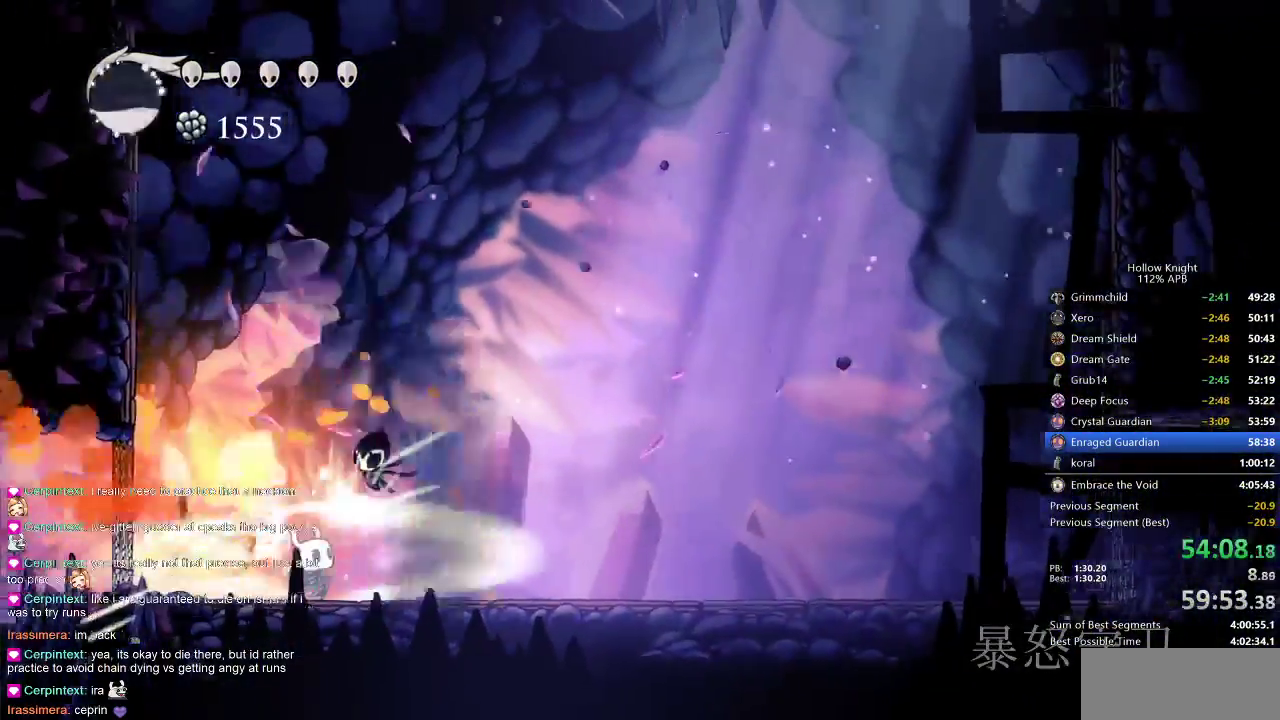
{"keys": ["down"], "events": [[17, "nail", "down"], [67, "nail", "up"], [150, "nail", "down"], [200, "nail", "up"], [250, "nail", "down"], [283, "up", "up"], [333, "nail", "up"], [383, "down", "down"], [483, "spell", "down"], [500, "spell", "up"]]}
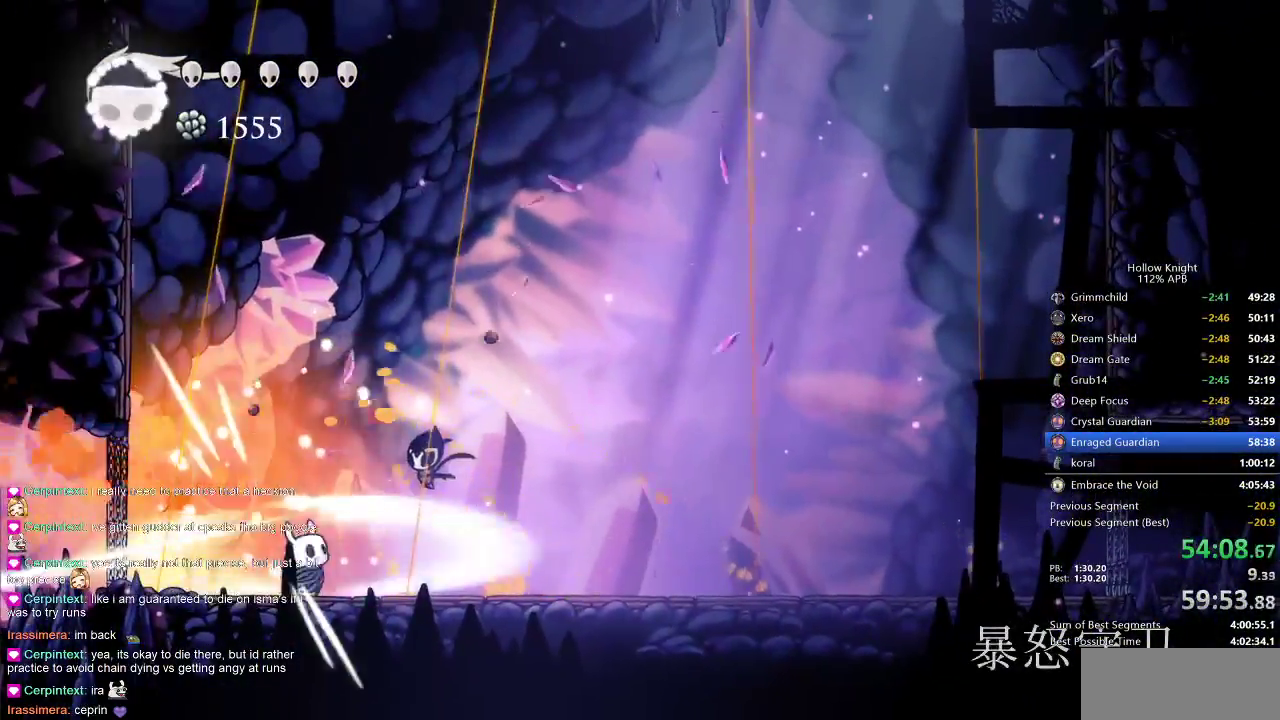
{"keys": ["down"], "events": [[50, "spell", "down"], [117, "spell", "up"], [217, "spell", "down"], [267, "spell", "up"], [300, "spell", "down"], [400, "spell", "up"]]}
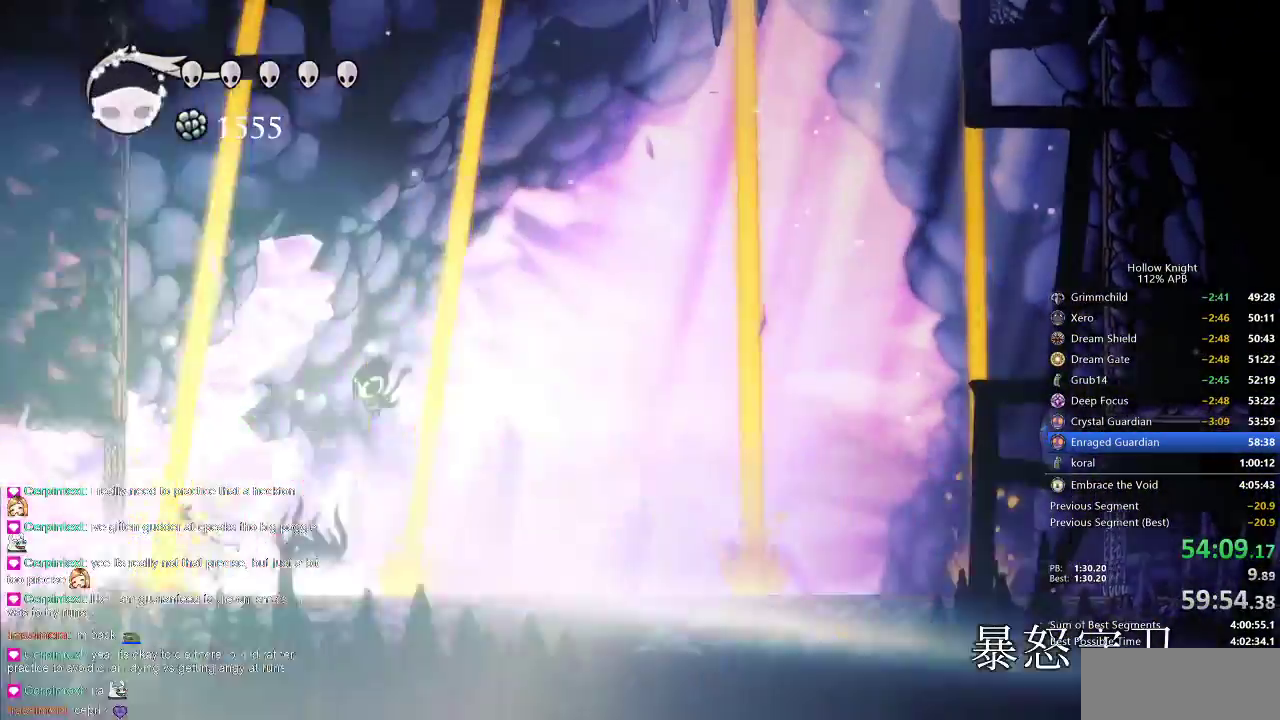
{"keys": [], "events": [[133, "down", "up"]]}
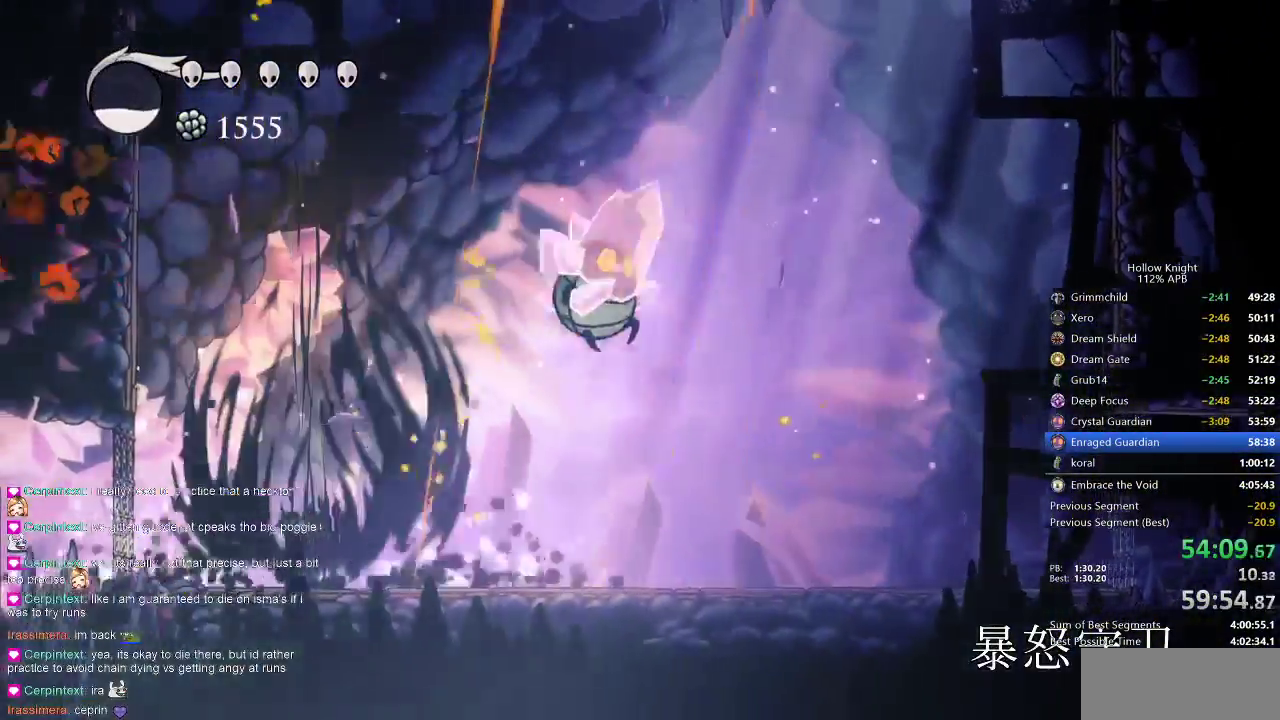
{"keys": ["right"], "events": [[217, "right", "down"]]}
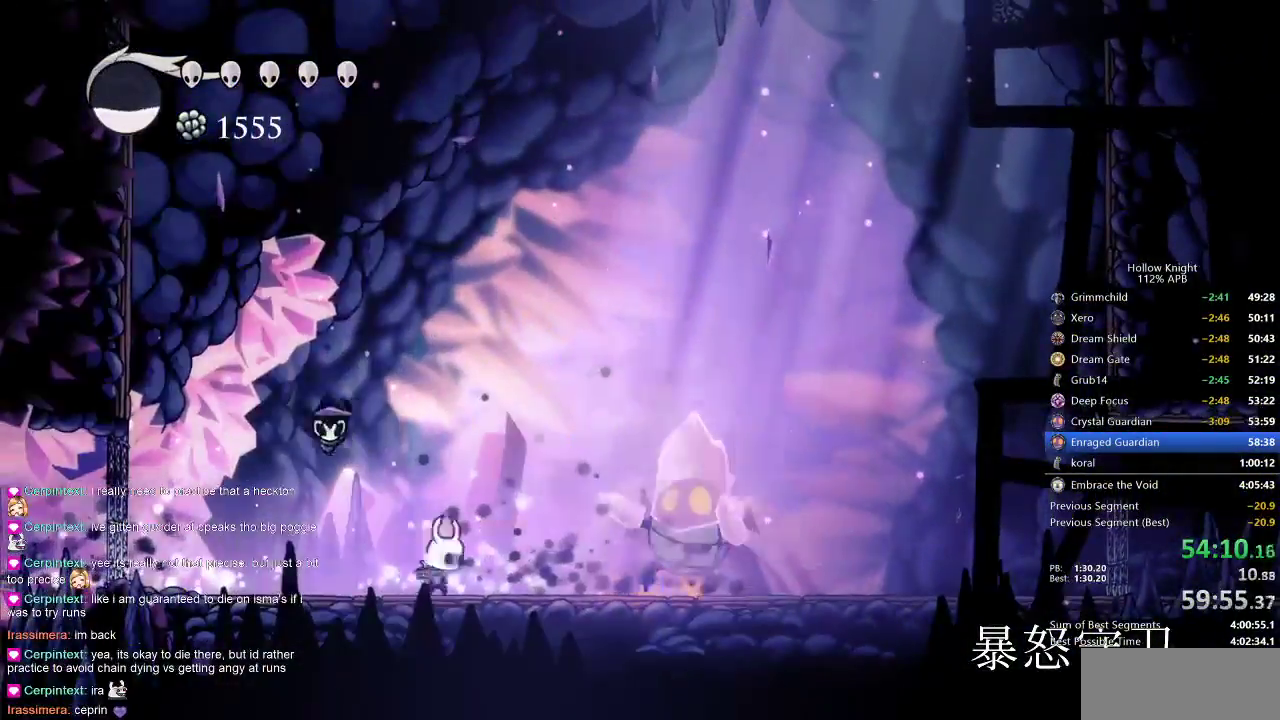
{"keys": ["jump", "right"], "events": [[267, "nail", "down"], [350, "jump", "down"], [350, "nail", "up"], [350, "right", "up"], [500, "right", "down"]]}
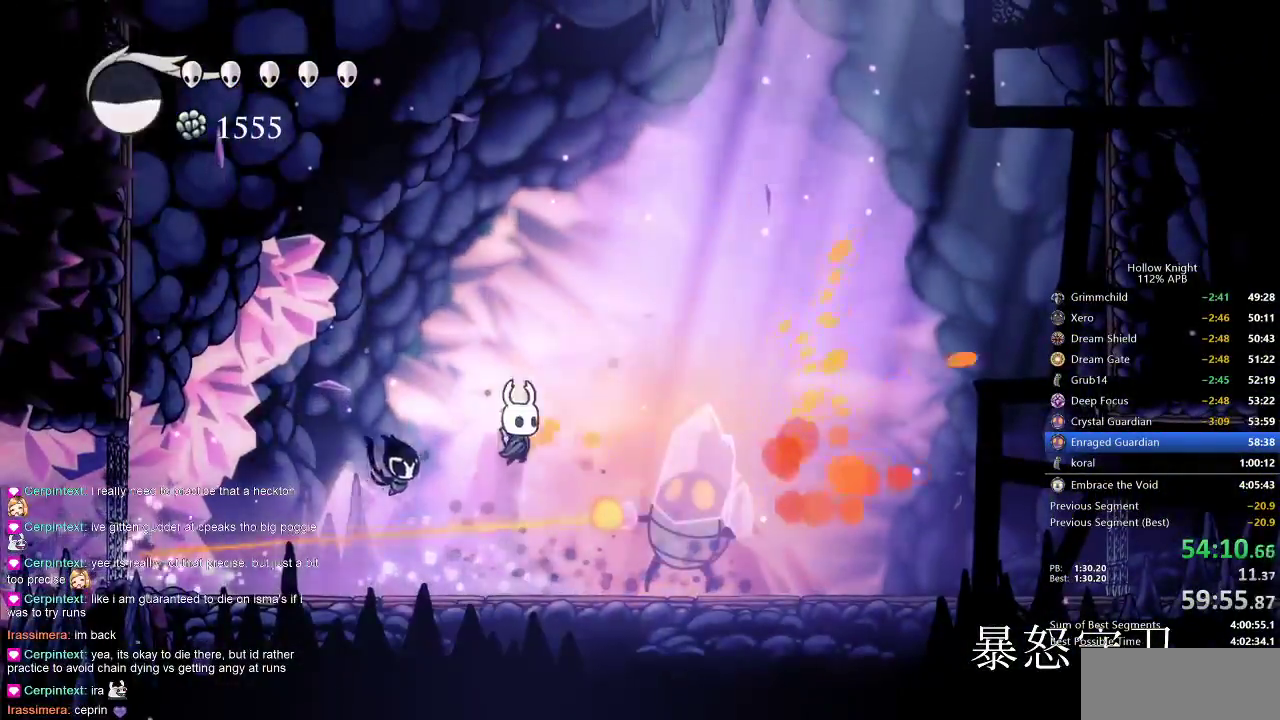
{"keys": ["down"], "events": [[133, "jump", "up"], [183, "down", "down"], [217, "spell", "down"], [267, "right", "up"], [317, "spell", "up"]]}
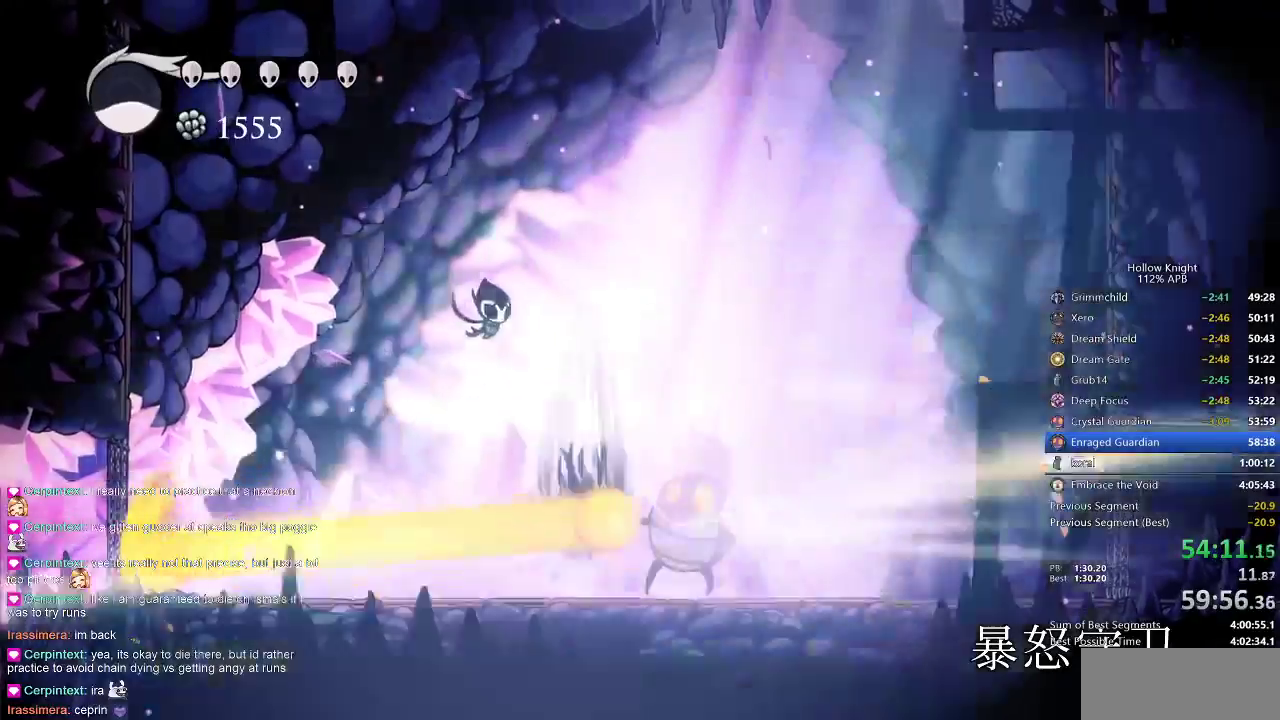
{"keys": [], "events": [[17, "down", "up"], [83, "right", "down"], [217, "right", "up"]]}
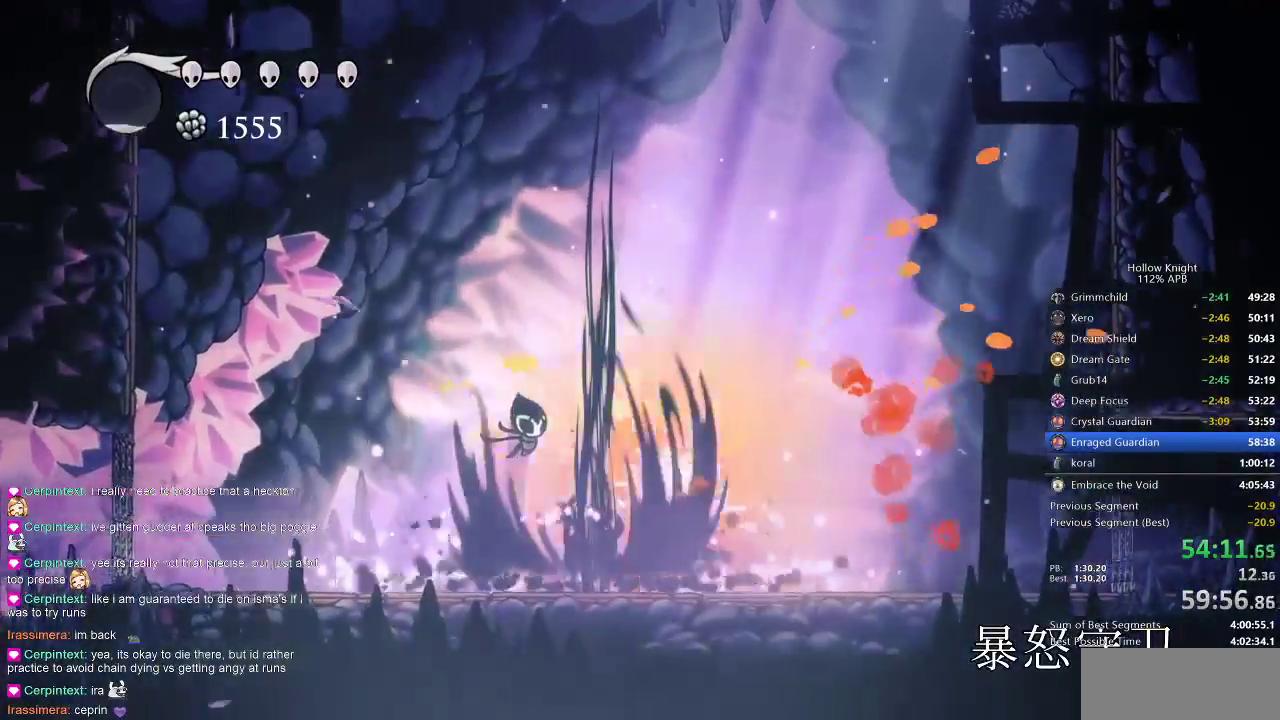
{"keys": [], "events": [[367, "nail", "down"], [500, "nail", "up"]]}
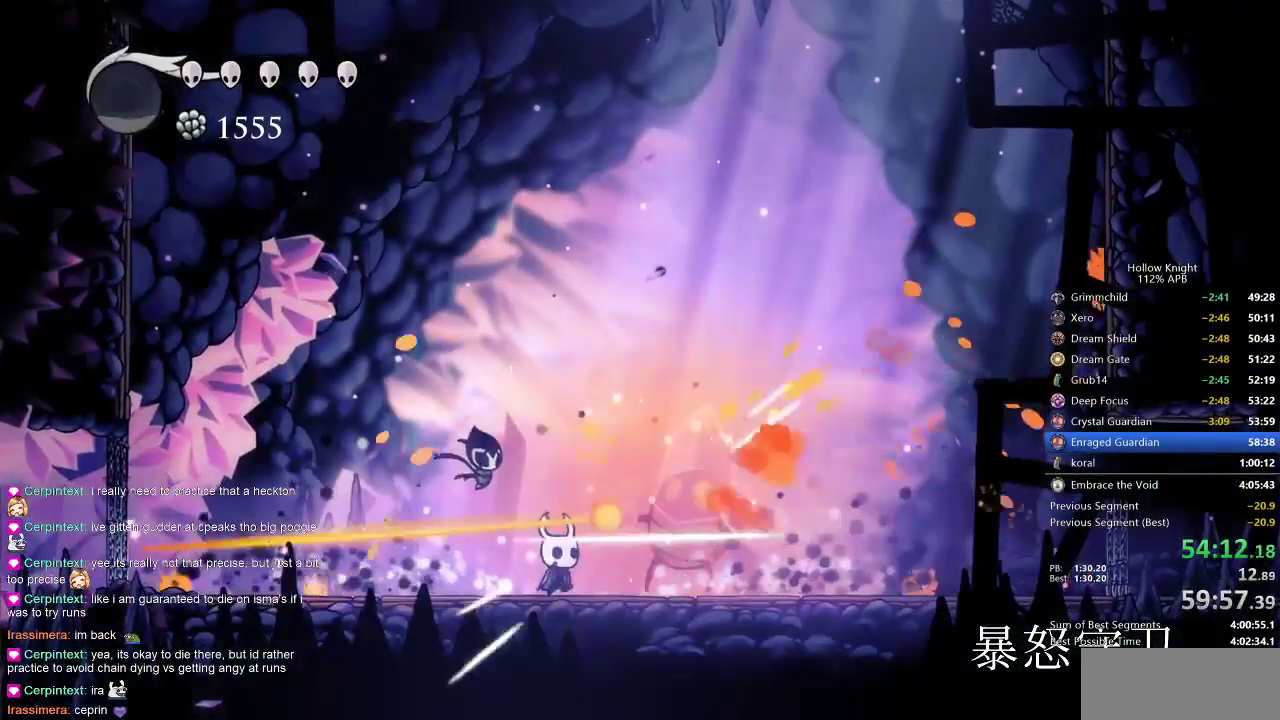
{"keys": ["jump", "right"], "events": [[217, "jump", "down"], [500, "right", "down"]]}
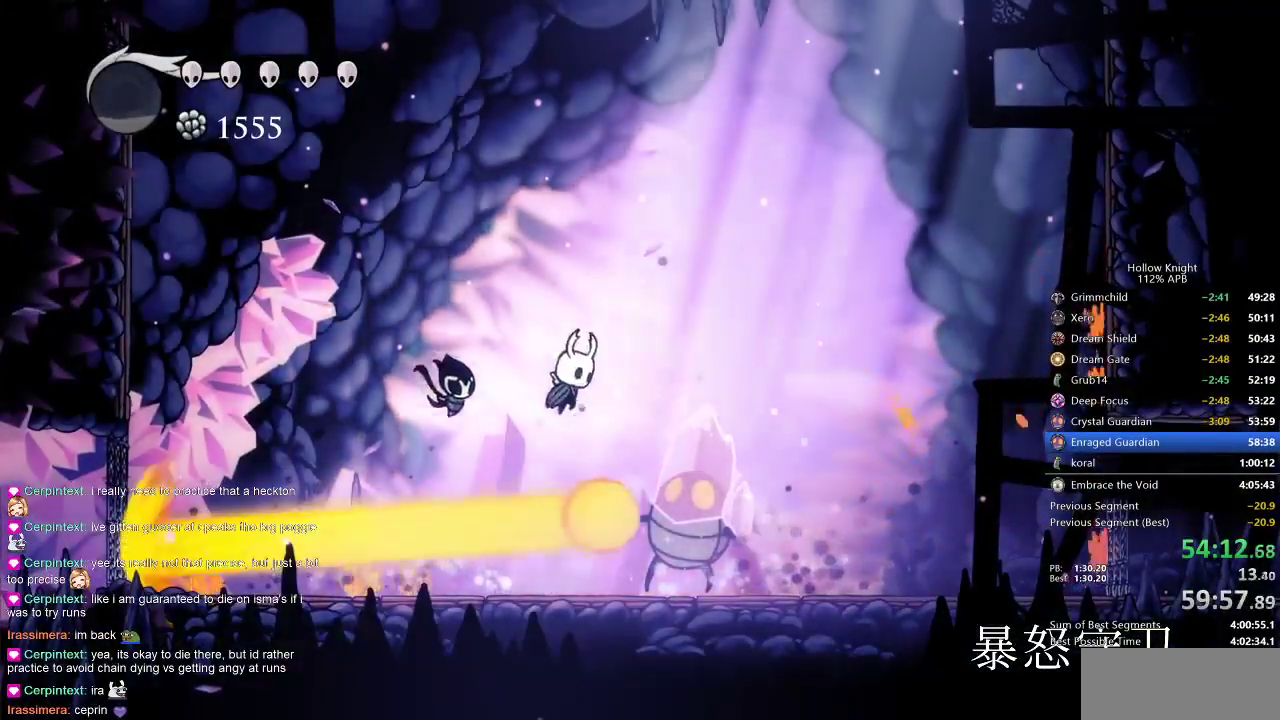
{"keys": ["down"], "events": [[100, "jump", "up"], [167, "right", "up"], [300, "nail", "down"], [300, "right", "down"], [333, "down", "down"], [333, "right", "up"], [483, "nail", "up"]]}
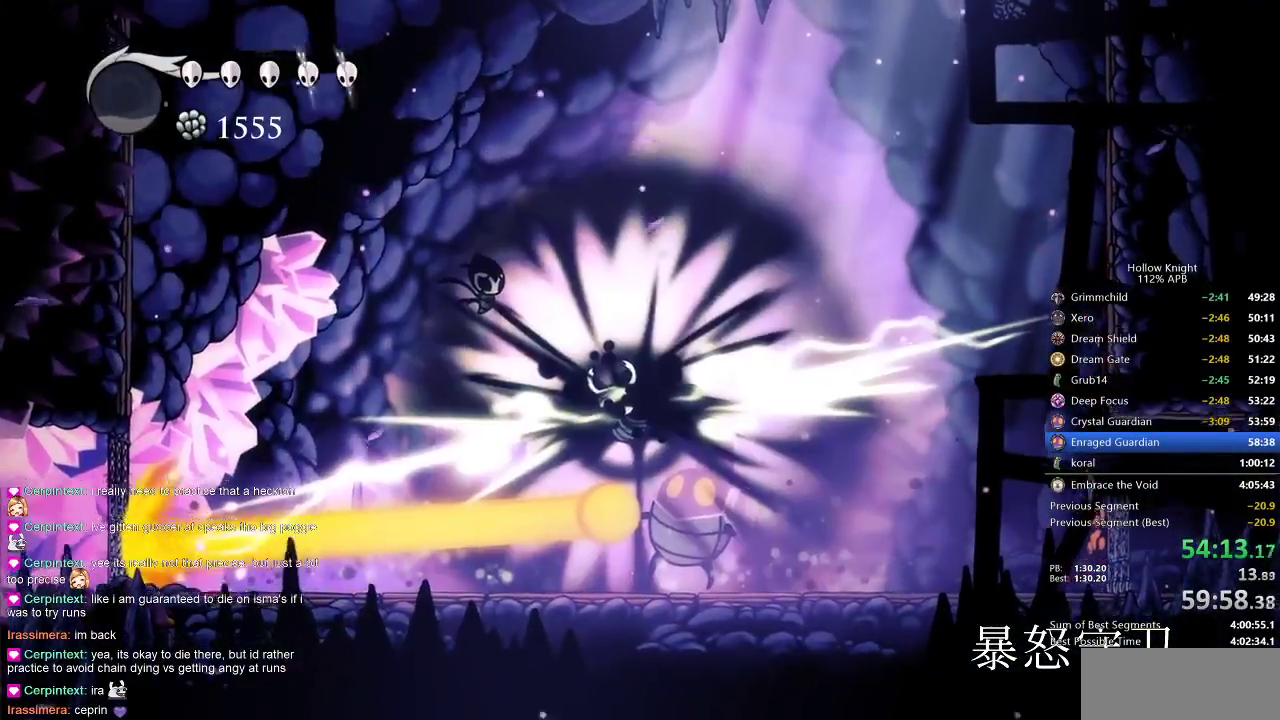
{"keys": ["right"], "events": [[67, "down", "up"], [367, "right", "down"]]}
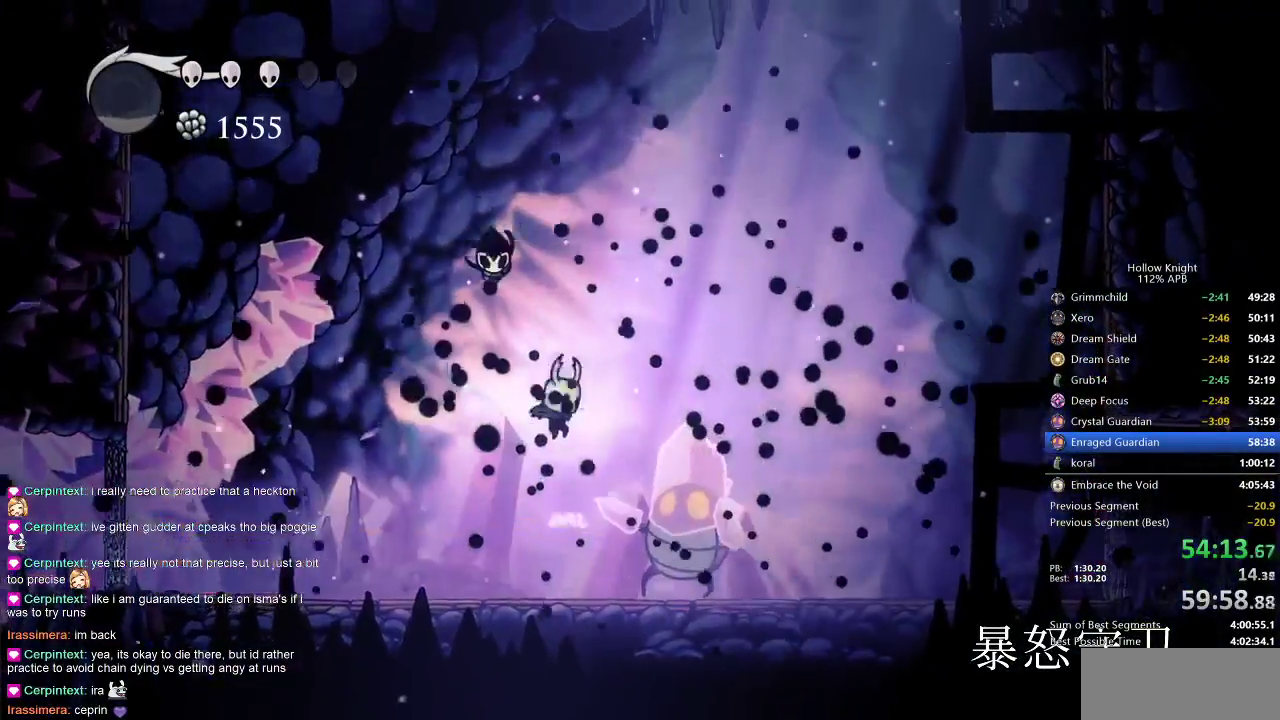
{"keys": [], "events": [[150, "nail", "down"], [150, "right", "up"], [250, "nail", "up"]]}
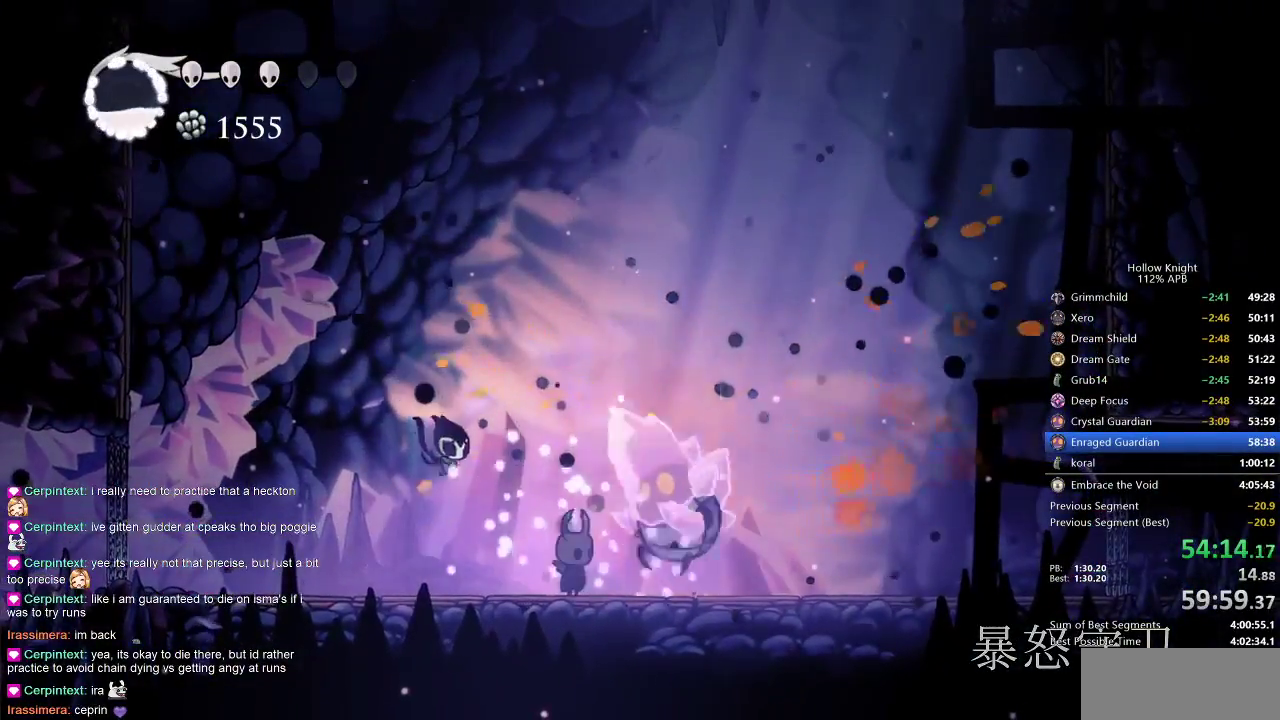
{"keys": [], "events": [[117, "nail", "down"], [200, "nail", "up"], [333, "right", "down"], [467, "right", "up"]]}
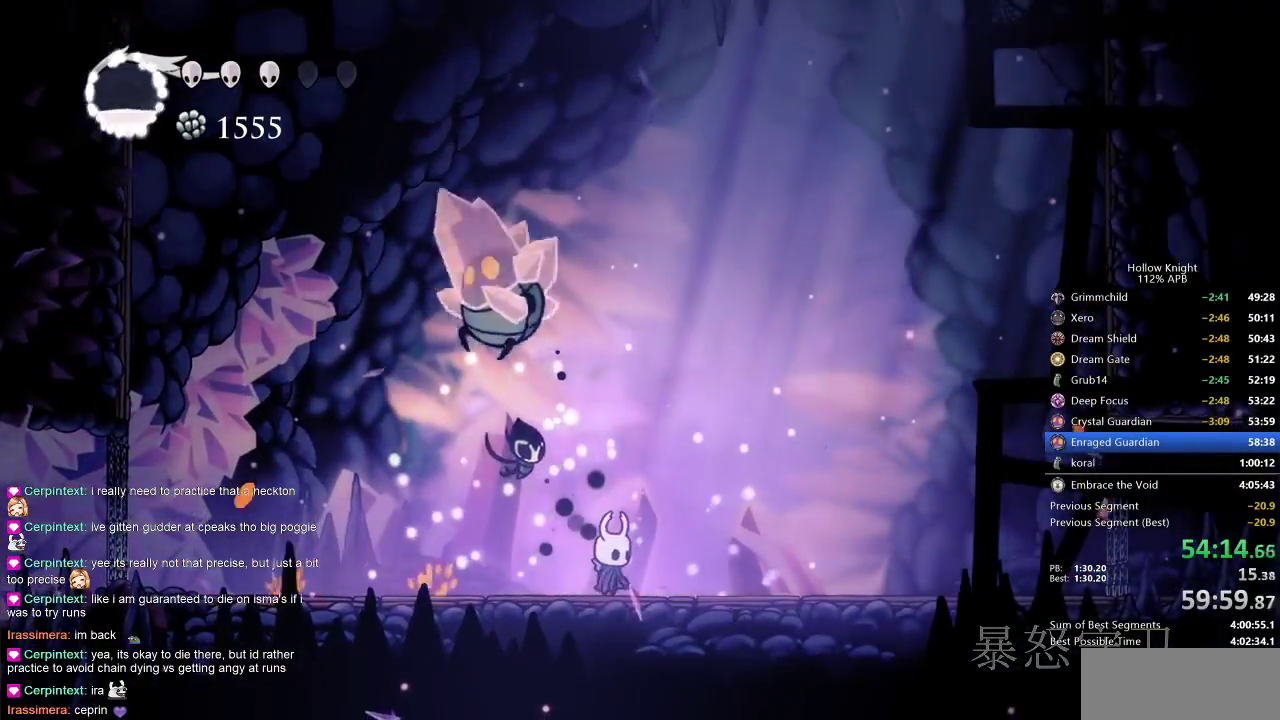
{"keys": [], "events": [[133, "left", "down"], [217, "nail", "down"], [250, "left", "up"], [300, "nail", "up"]]}
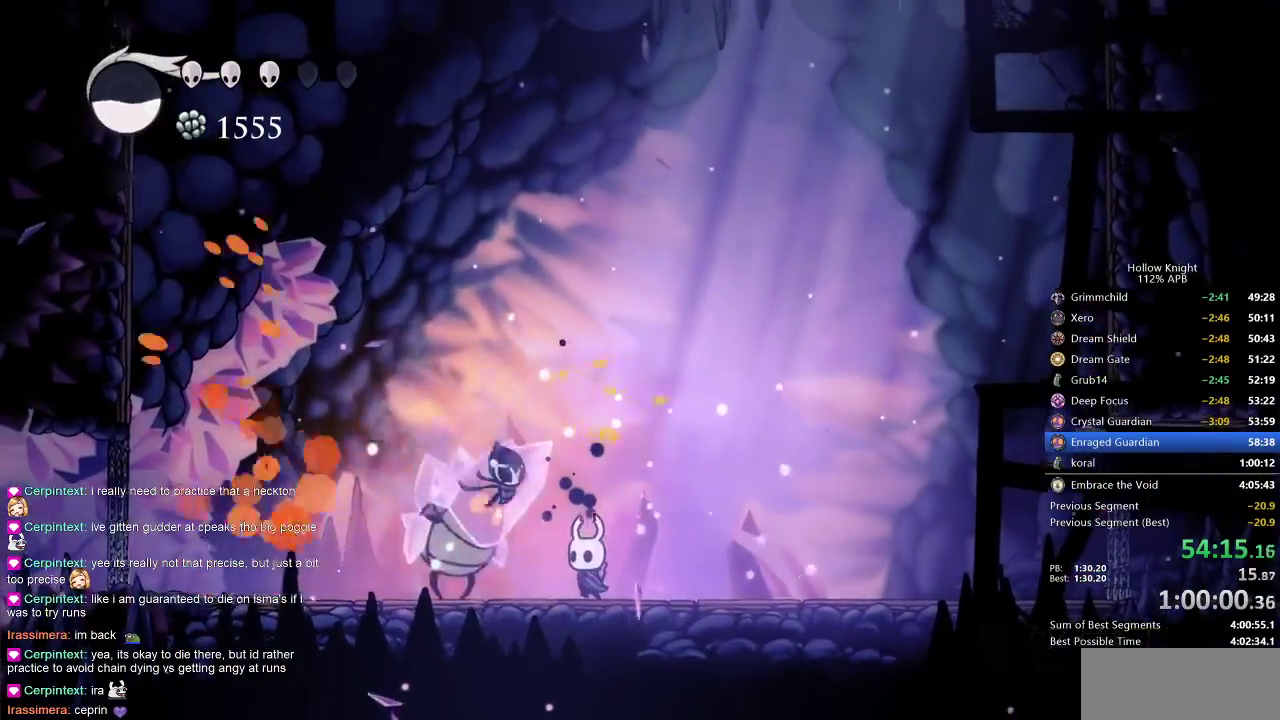
{"keys": [], "events": [[50, "left", "down"], [83, "down", "down"], [83, "left", "up"], [150, "spell", "down"], [183, "spell", "up"], [400, "down", "up"]]}
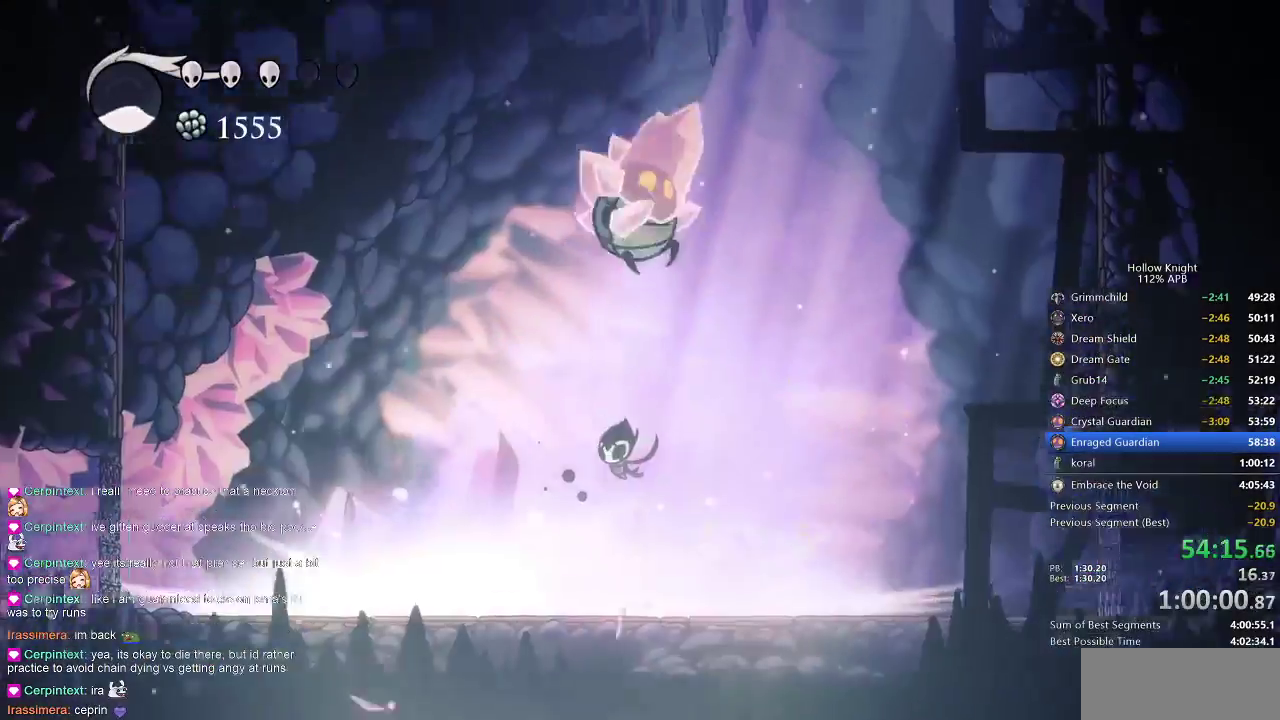
{"keys": ["right"], "events": [[500, "right", "down"]]}
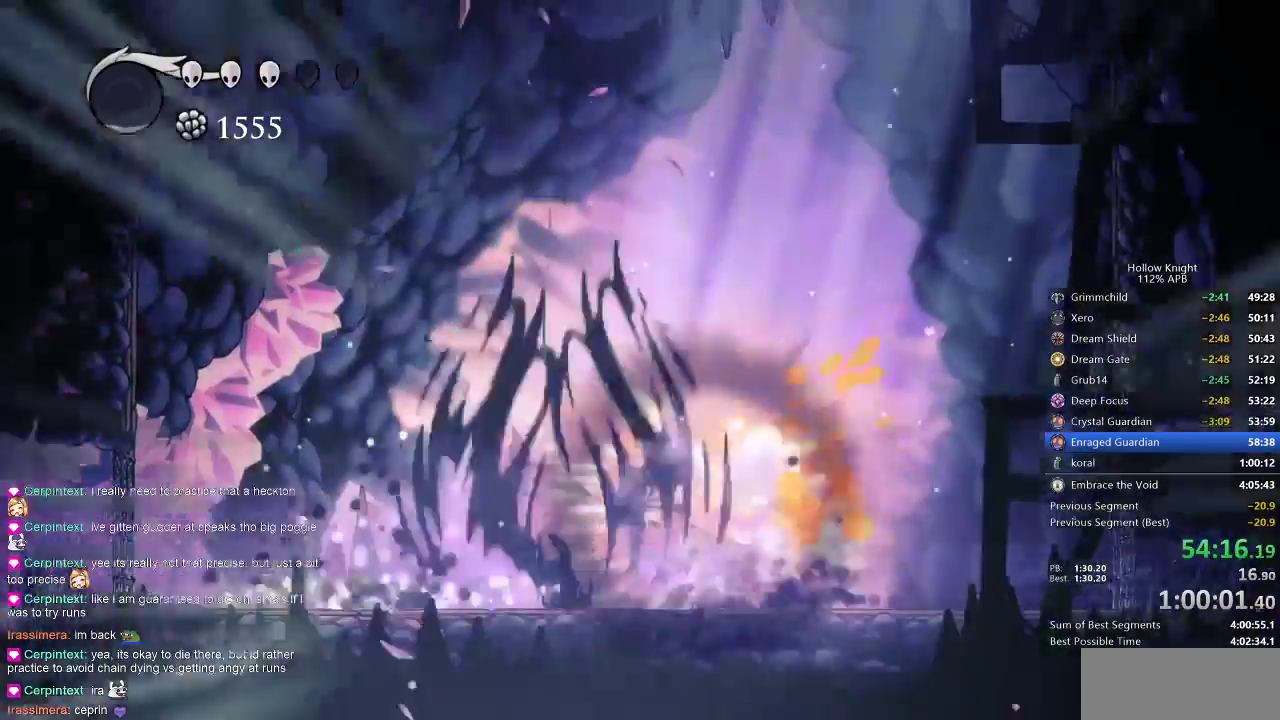
{"keys": [], "events": [[250, "nail", "down"], [250, "right", "up"], [350, "nail", "up"]]}
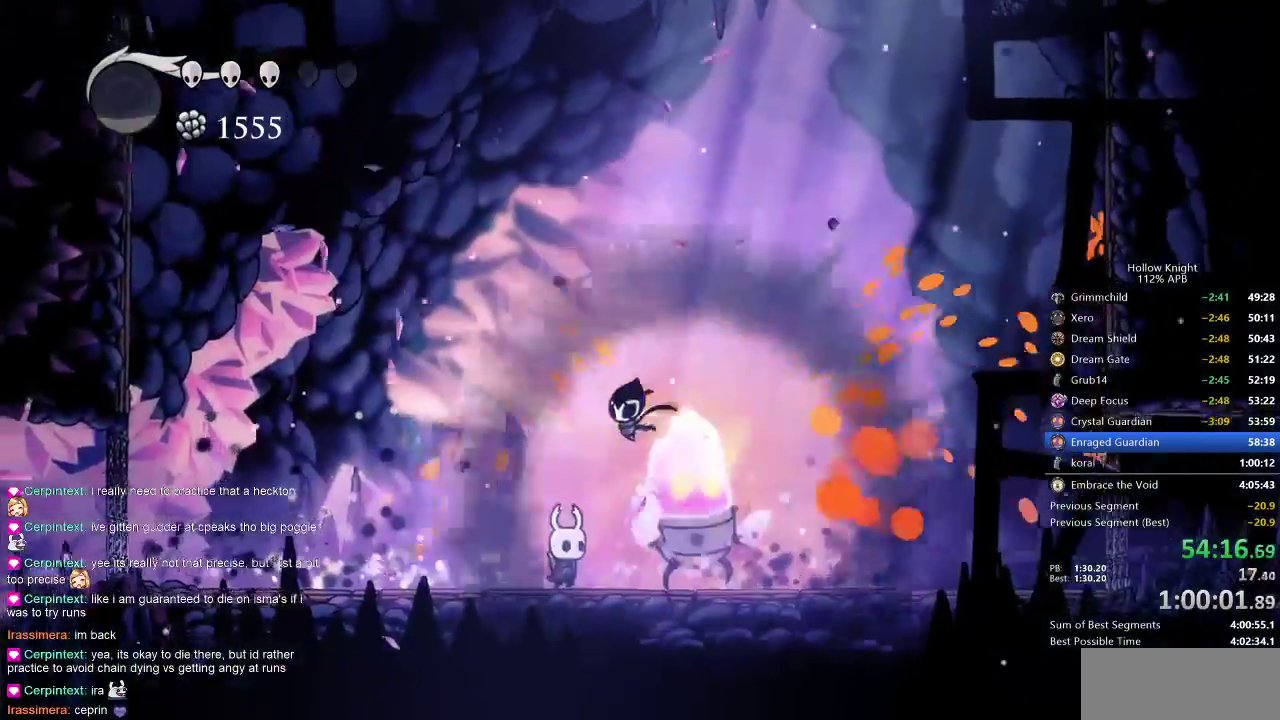
{"keys": ["down"], "events": [[33, "right", "down"], [150, "nail", "down"], [150, "right", "up"], [250, "nail", "up"], [333, "down", "down"], [367, "spell", "down"], [467, "spell", "up"]]}
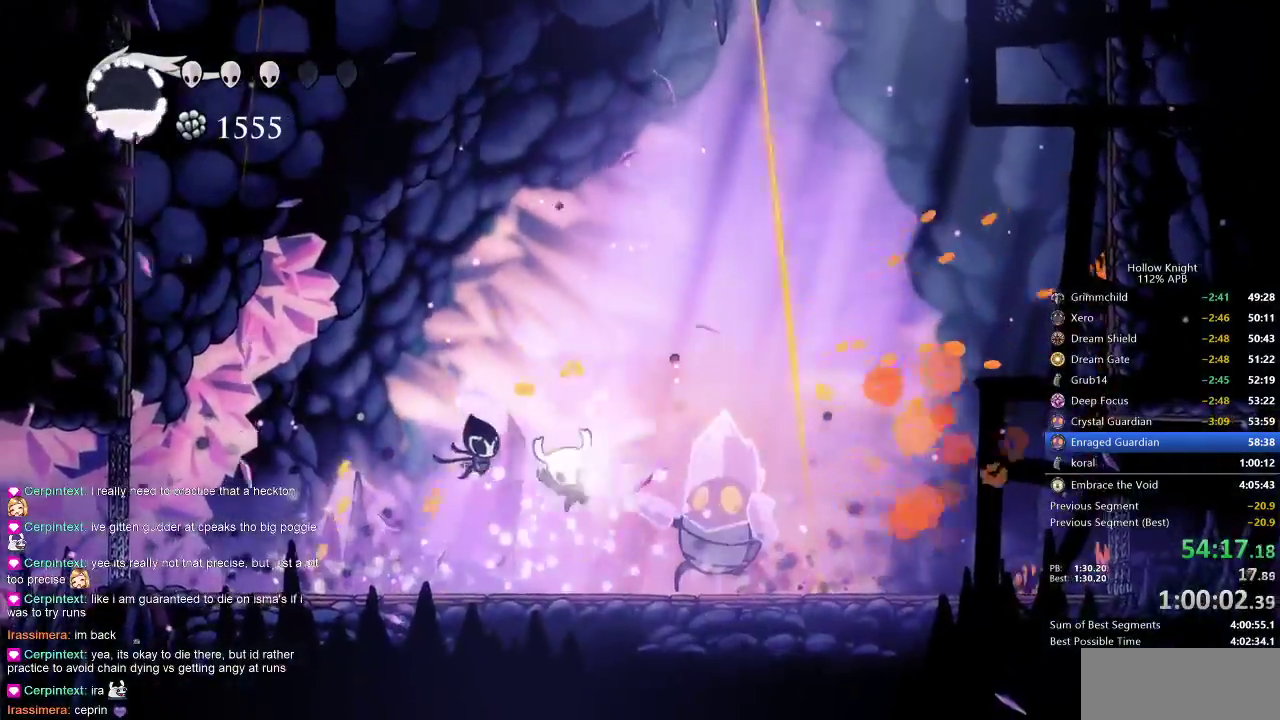
{"keys": [], "events": [[133, "down", "up"], [250, "right", "down"], [433, "right", "up"]]}
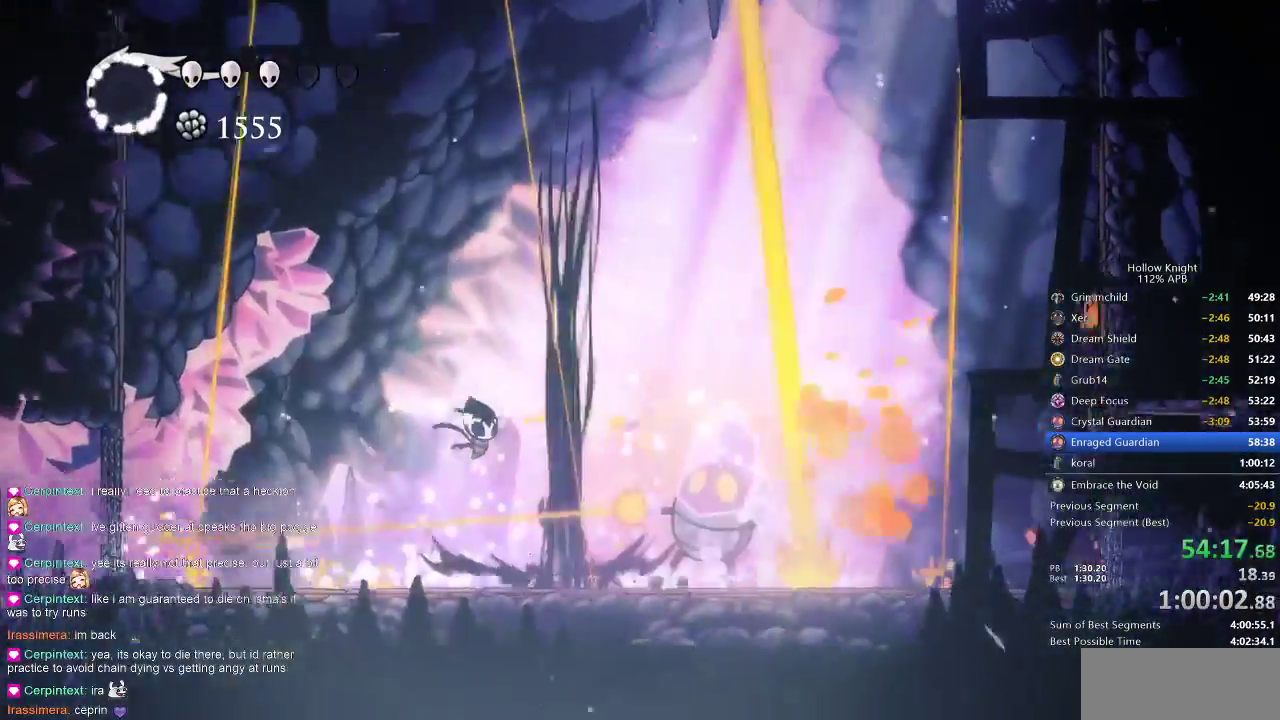
{"keys": [], "events": []}
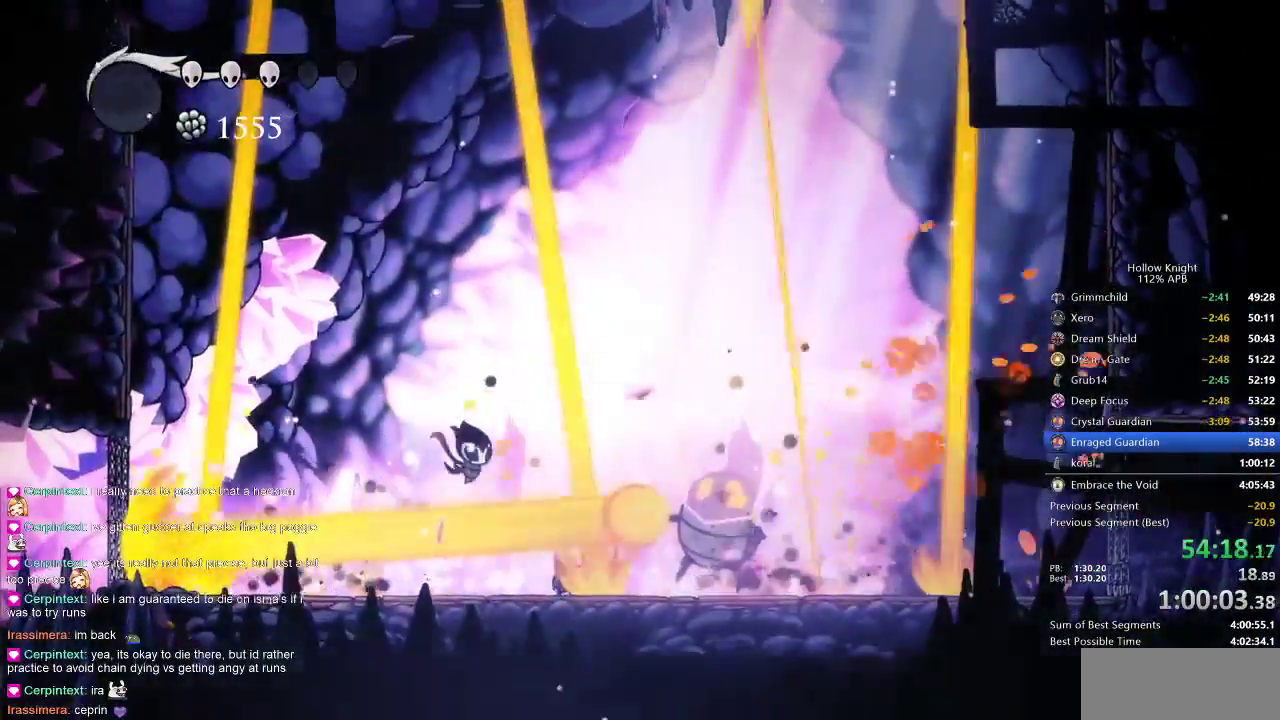
{"keys": [], "events": [[33, "nail", "down"], [117, "nail", "up"], [417, "nail", "down"], [500, "nail", "up"]]}